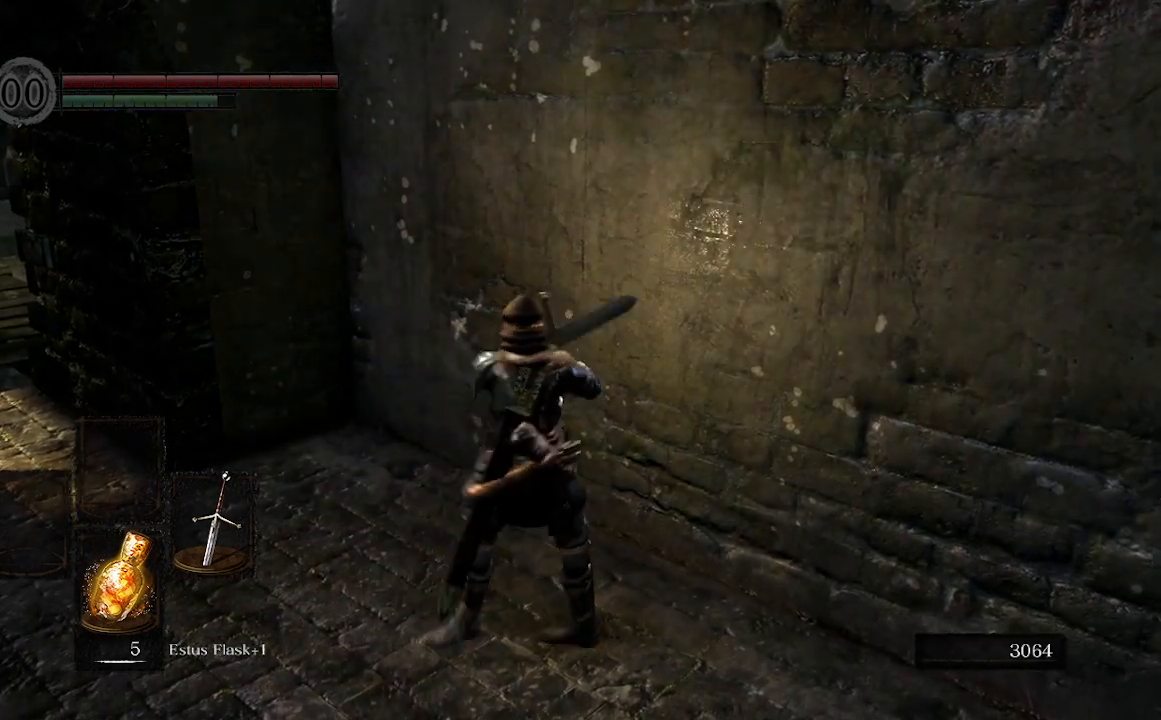
Gameplay with a controller (Xbox layout); each line is a JSON object with the inputs held at the frame after it. "events" lists button and stick changes between this image and that frame as [ms after this image, input, new state], when the widget could be followed in between.
{"buttons": [], "left_stick": "down", "right_stick": "center", "events": [[333, "left_stick", "down"]]}
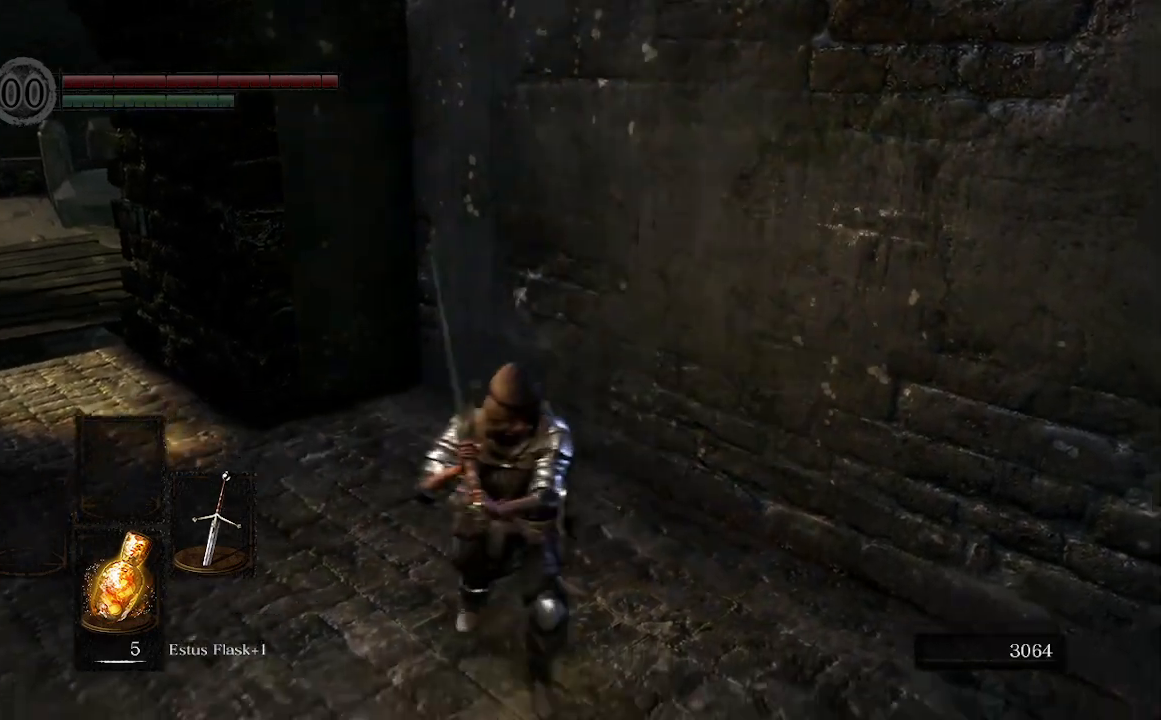
{"buttons": [], "left_stick": "up-right", "right_stick": "center", "events": [[167, "left_stick", "down-right"], [267, "left_stick", "right"], [367, "left_stick", "up-right"]]}
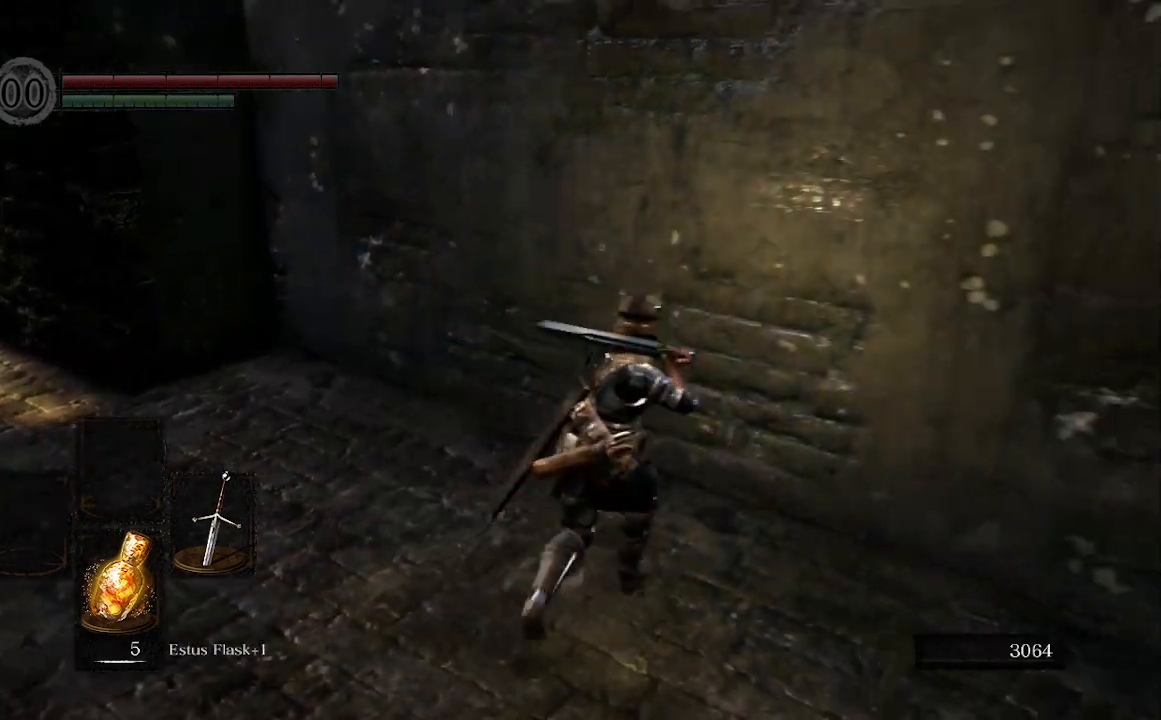
{"buttons": [], "left_stick": "center", "right_stick": "center", "events": [[133, "left_stick", "center"]]}
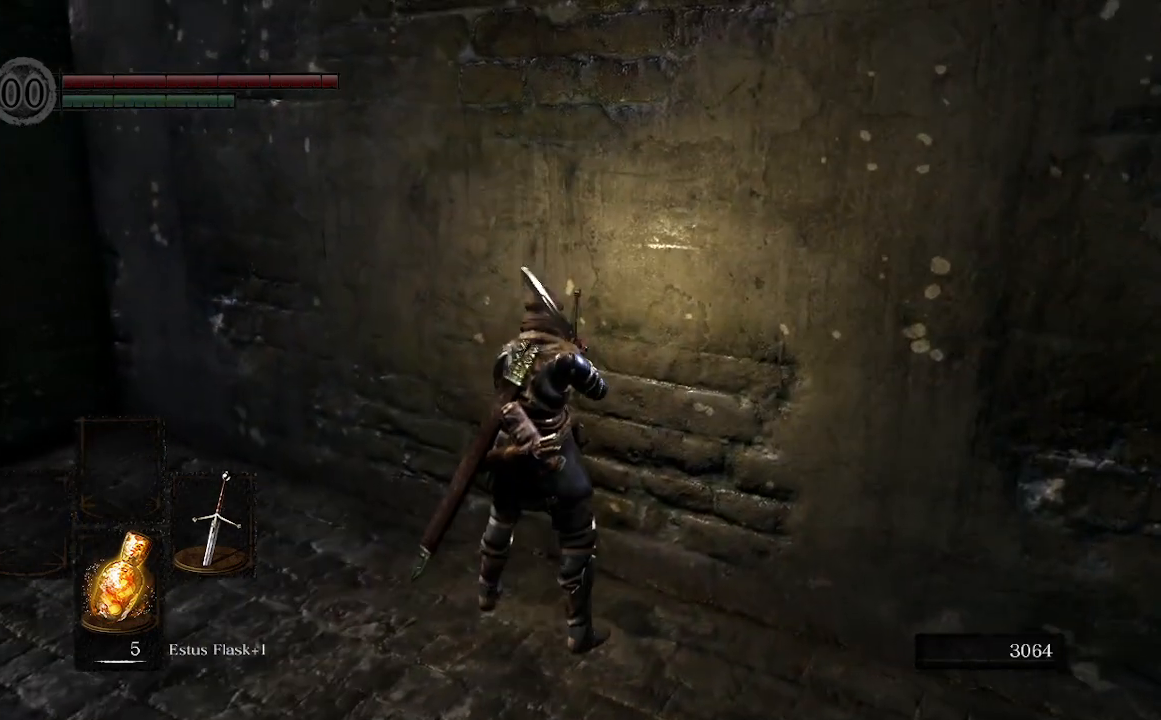
{"buttons": [], "left_stick": "center", "right_stick": "center", "events": []}
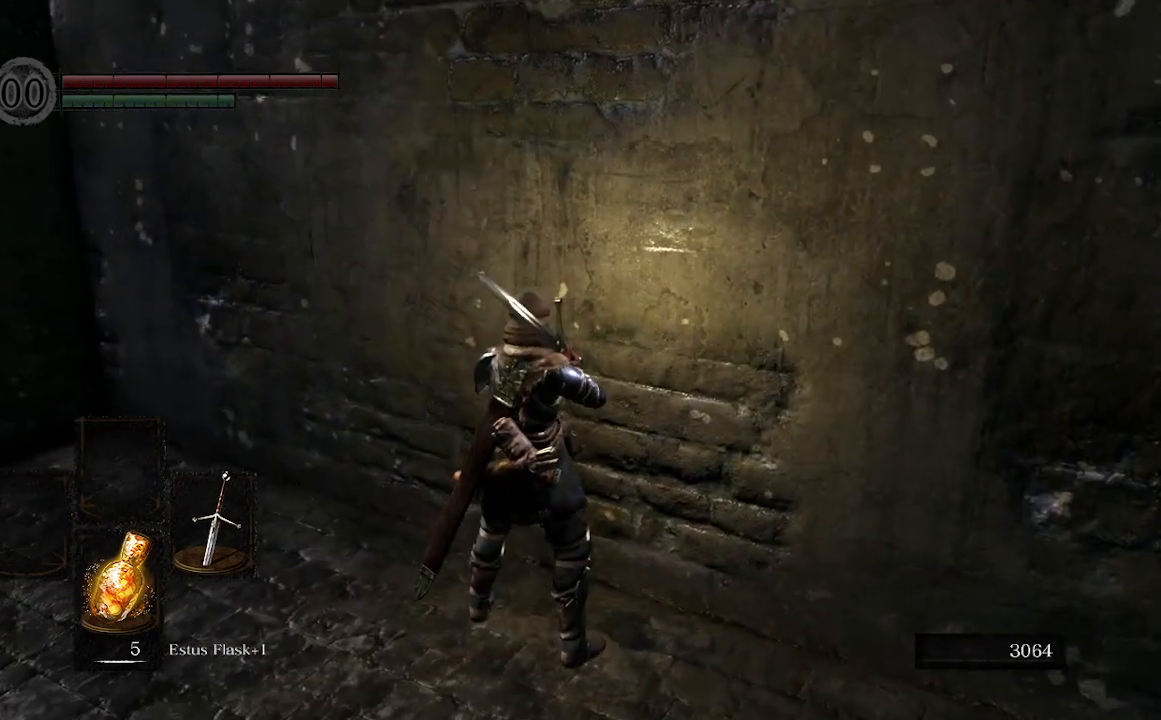
{"buttons": [], "left_stick": "up-left", "right_stick": "center", "events": [[33, "left_stick", "up-left"]]}
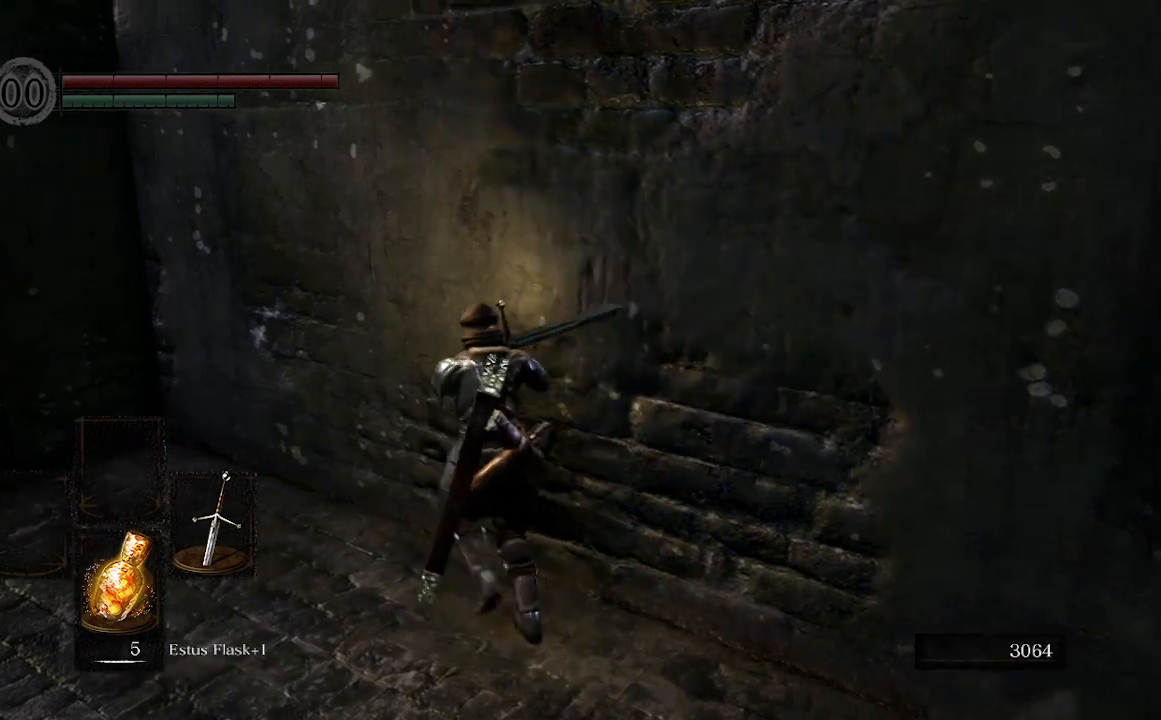
{"buttons": [], "left_stick": "up-left", "right_stick": "center", "events": []}
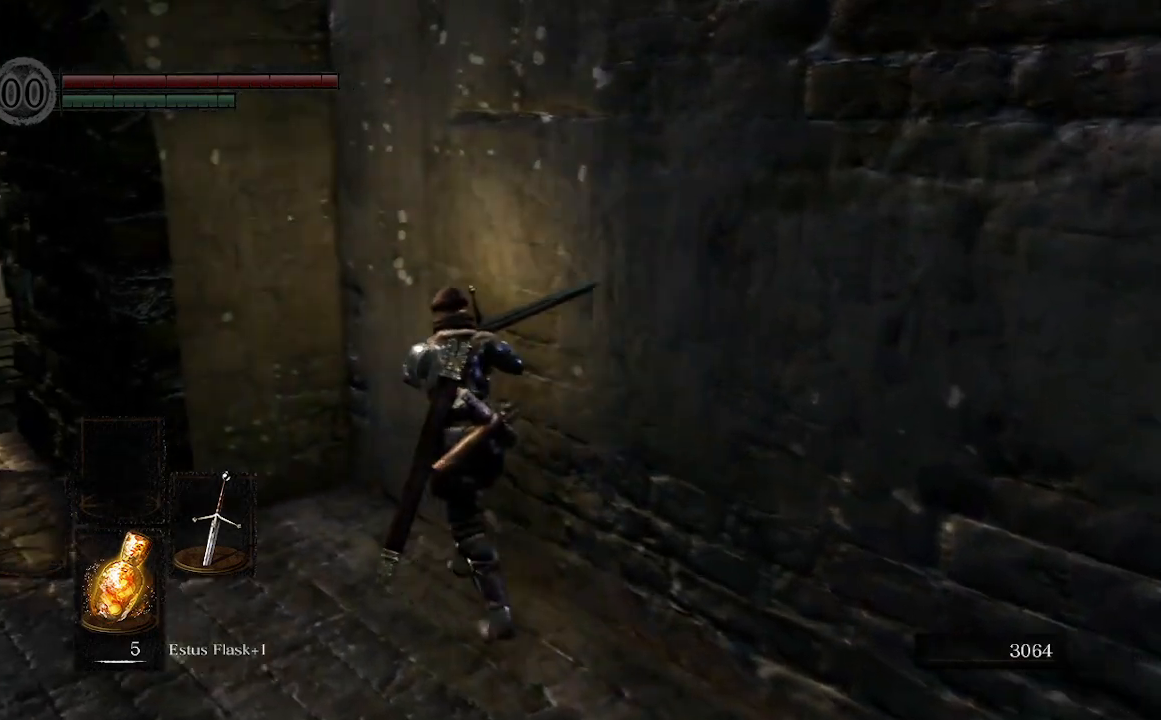
{"buttons": [], "left_stick": "left", "right_stick": "up-left", "events": [[200, "right_stick", "up-left"], [300, "left_stick", "left"]]}
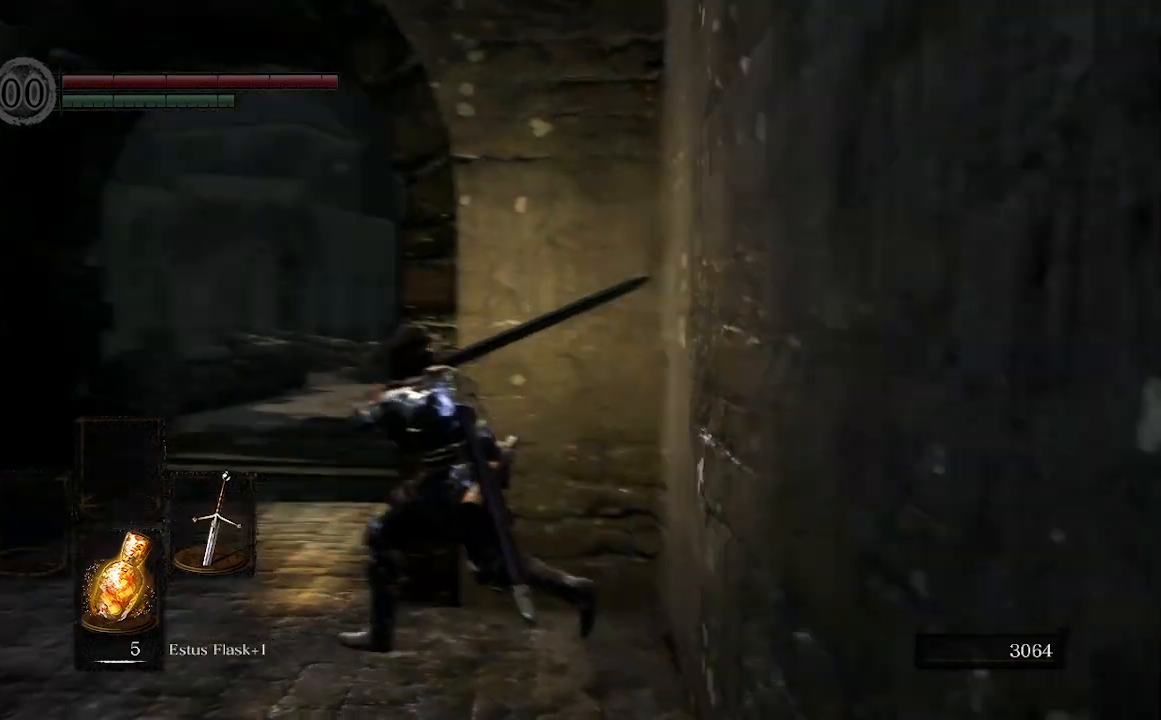
{"buttons": ["B"], "left_stick": "up", "right_stick": "center", "events": [[33, "left_stick", "up-left"], [67, "right_stick", "center"], [367, "B", "down"], [367, "left_stick", "up"]]}
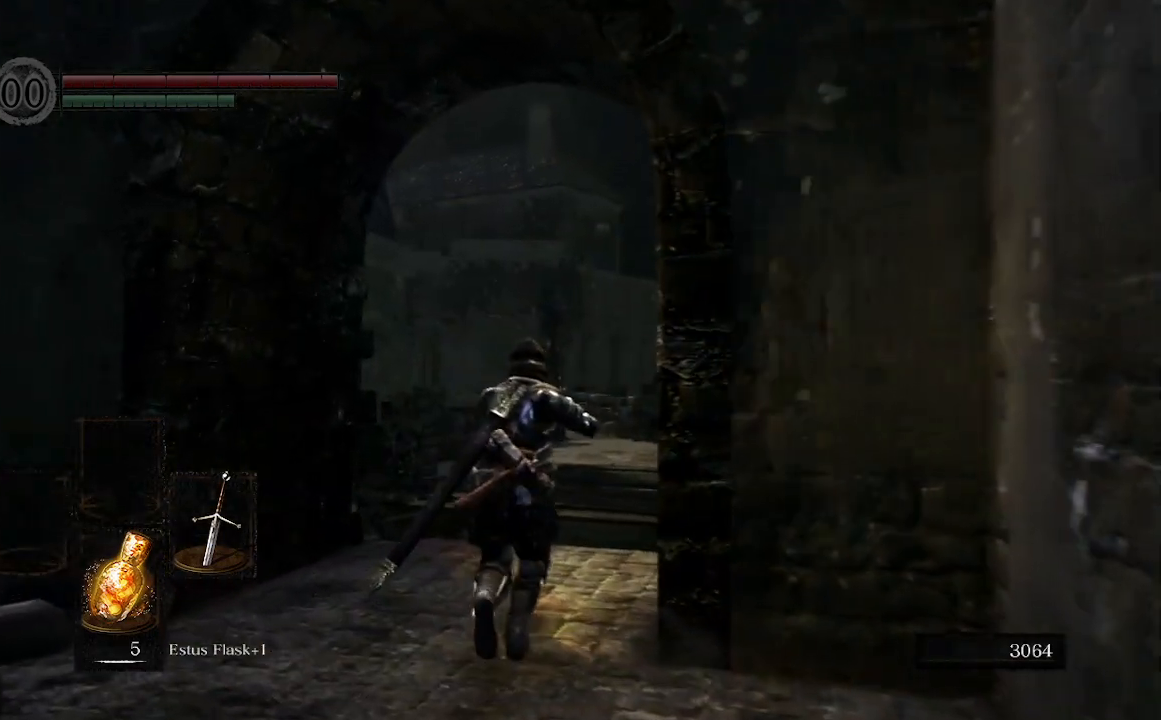
{"buttons": ["B"], "left_stick": "up", "right_stick": "center", "events": []}
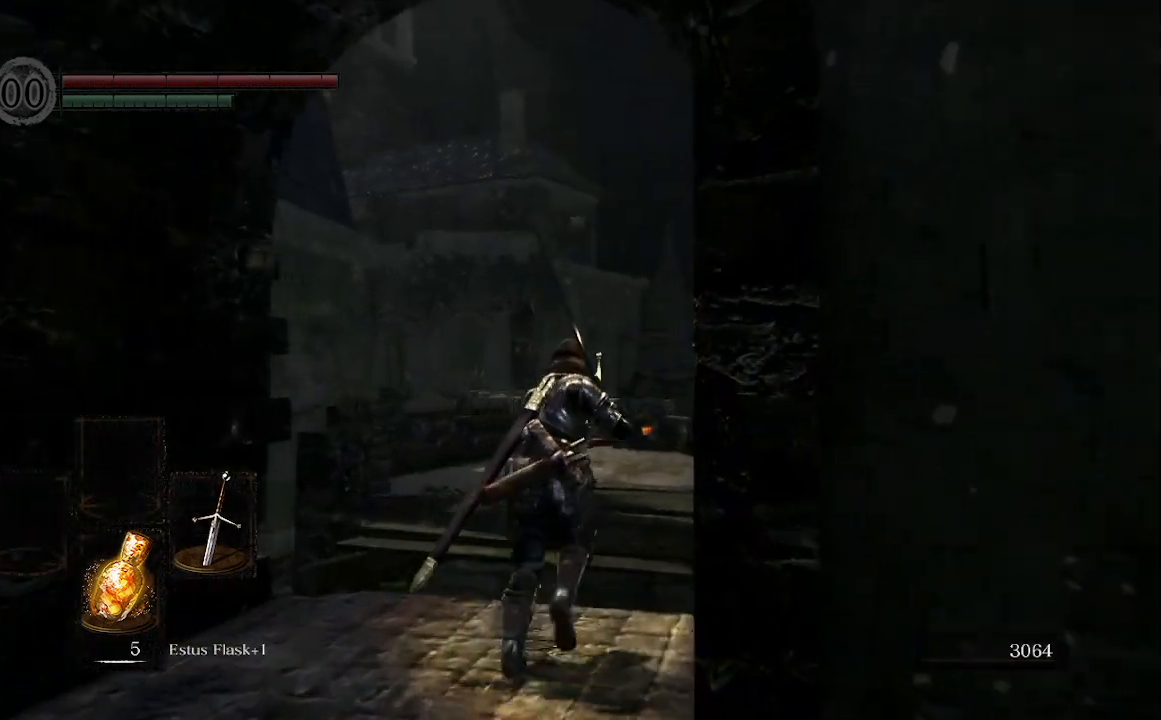
{"buttons": ["B"], "left_stick": "up", "right_stick": "center", "events": []}
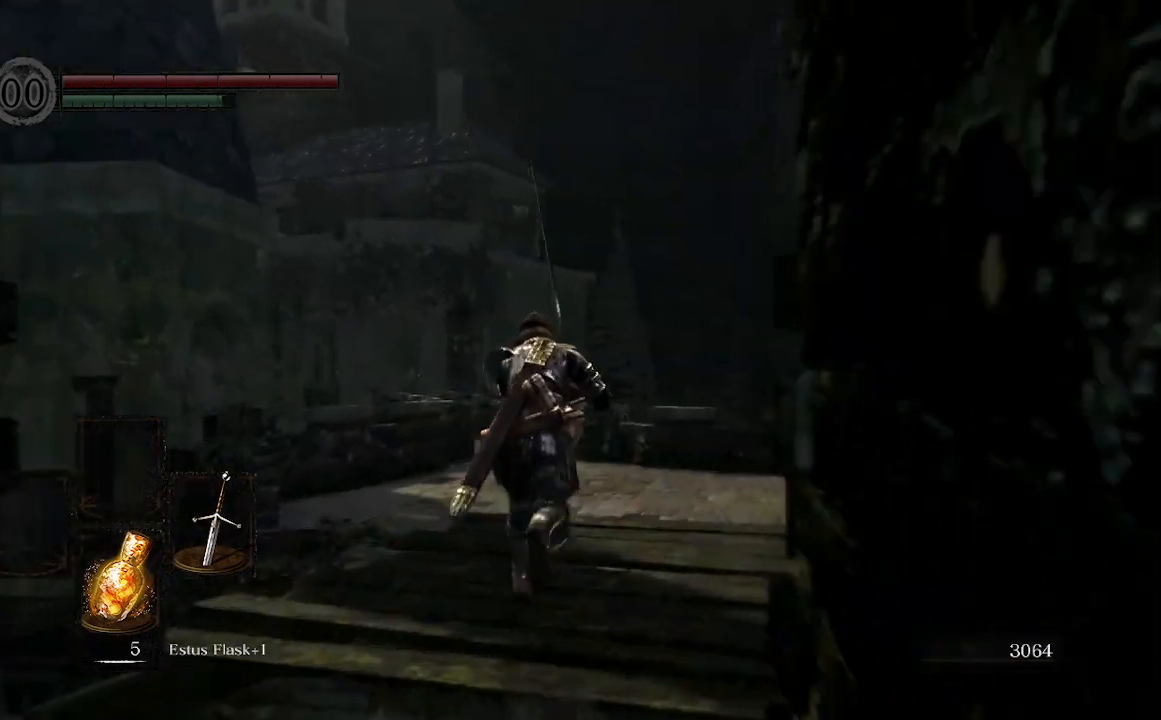
{"buttons": ["B"], "left_stick": "up", "right_stick": "center", "events": []}
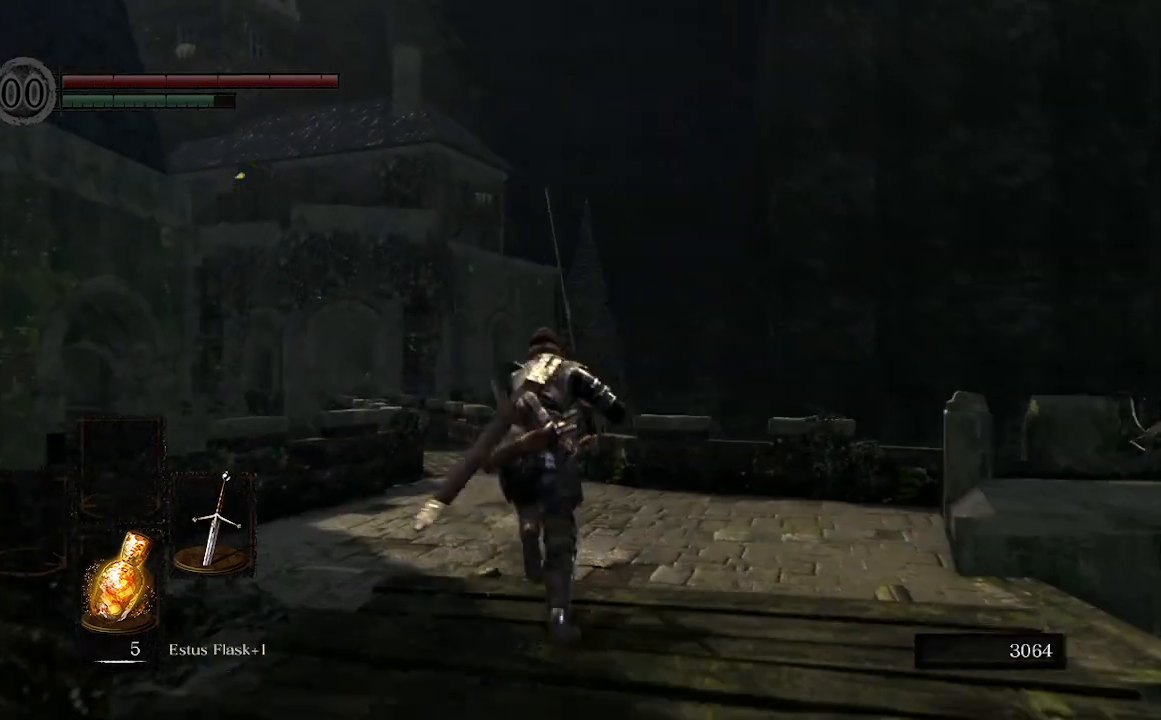
{"buttons": ["B"], "left_stick": "up", "right_stick": "center", "events": []}
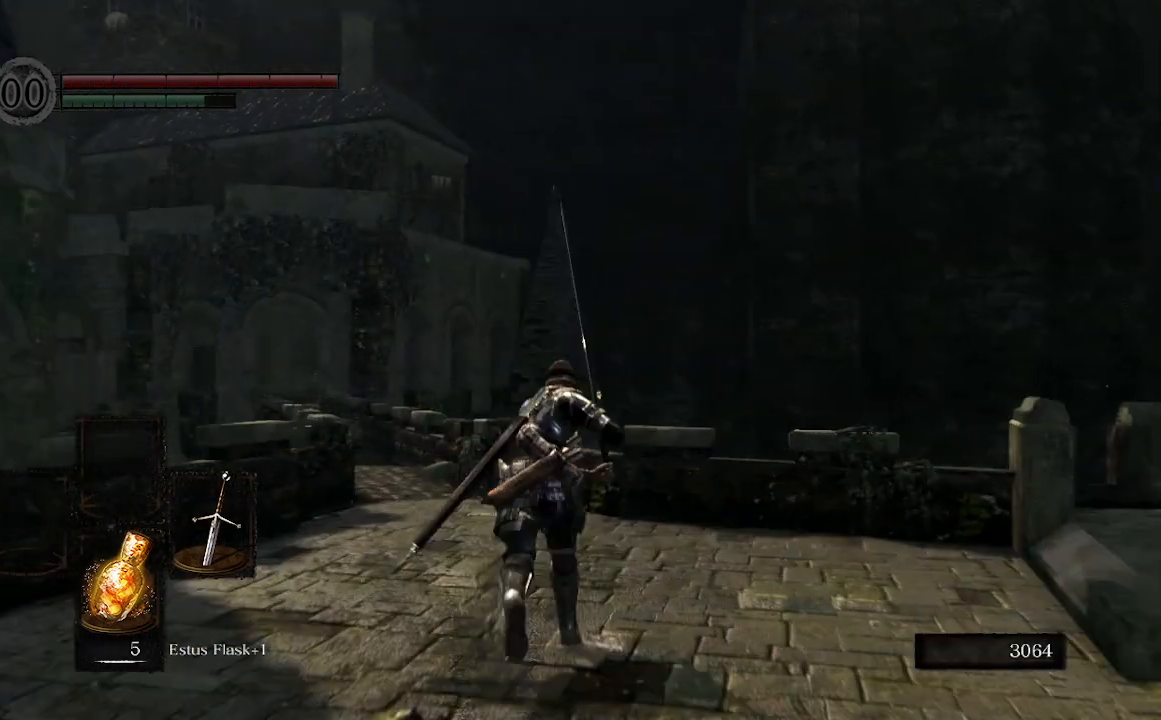
{"buttons": ["B"], "left_stick": "up", "right_stick": "down-left", "events": [[500, "right_stick", "down-left"]]}
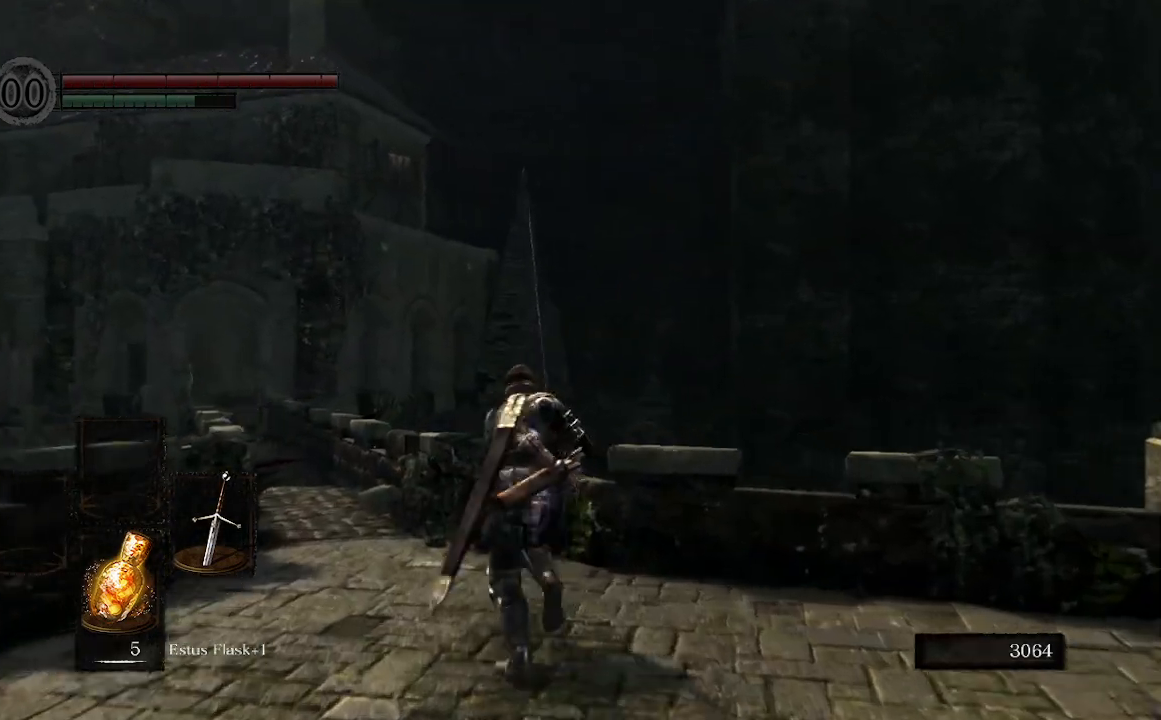
{"buttons": ["B"], "left_stick": "up", "right_stick": "center", "events": [[367, "right_stick", "center"]]}
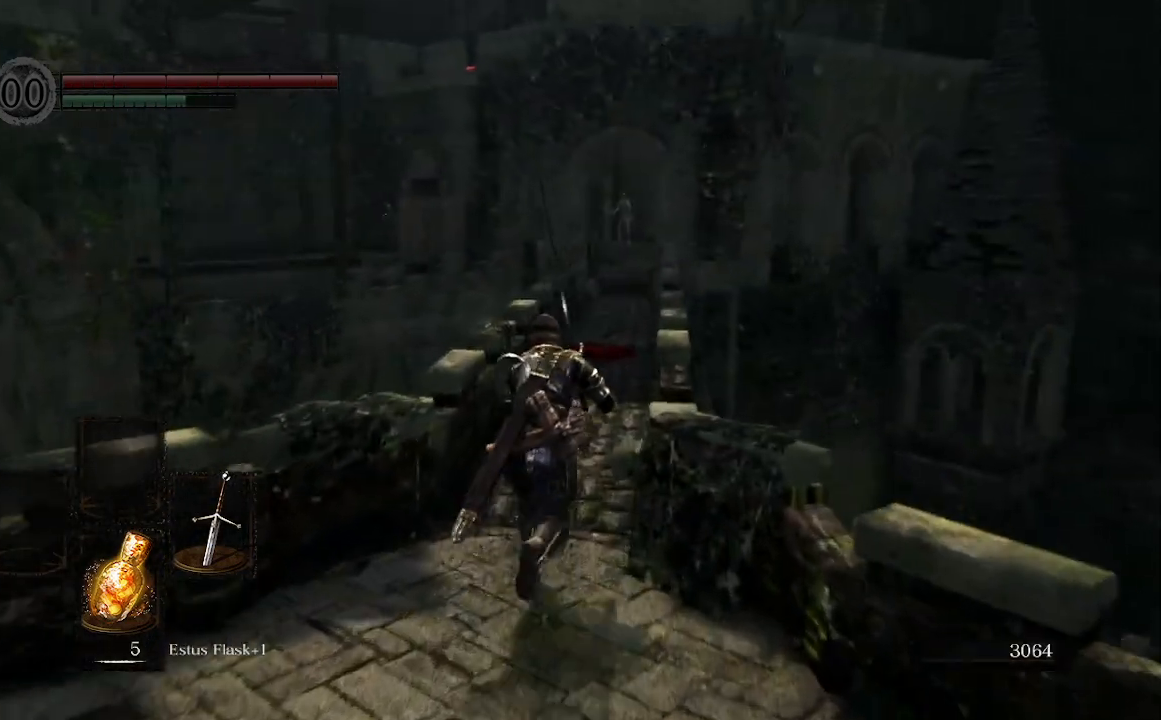
{"buttons": ["B"], "left_stick": "up", "right_stick": "center", "events": []}
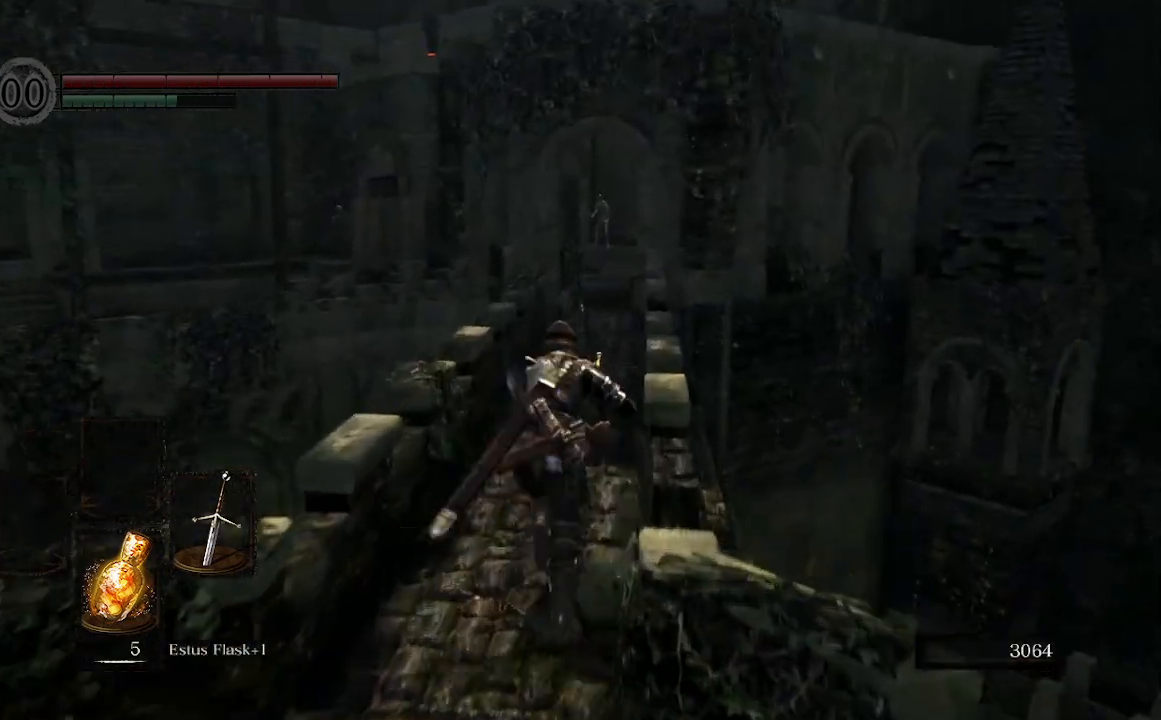
{"buttons": ["B"], "left_stick": "up", "right_stick": "center", "events": []}
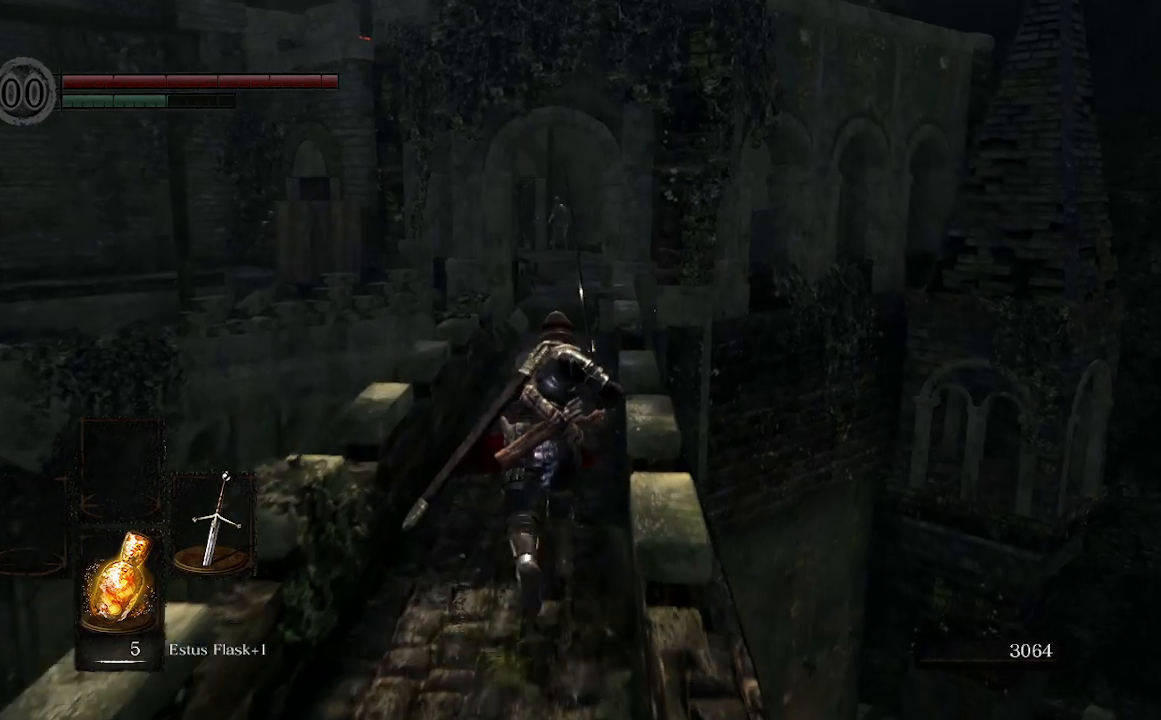
{"buttons": ["B"], "left_stick": "up", "right_stick": "center", "events": []}
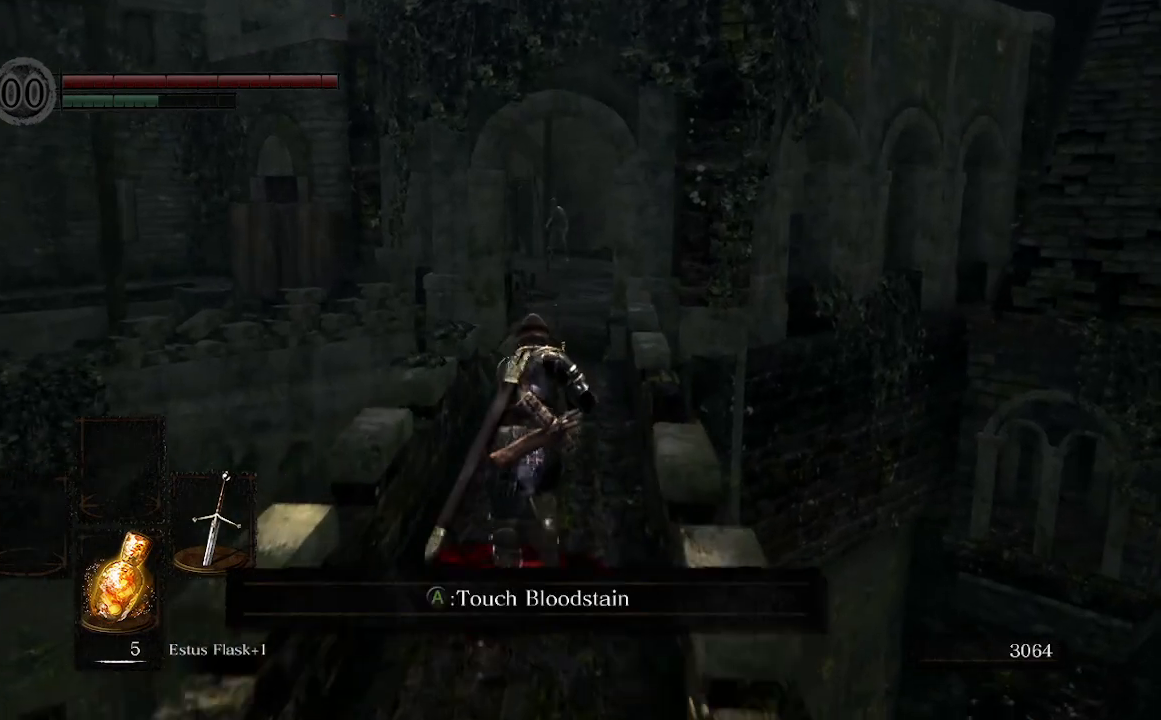
{"buttons": ["B"], "left_stick": "up", "right_stick": "center", "events": []}
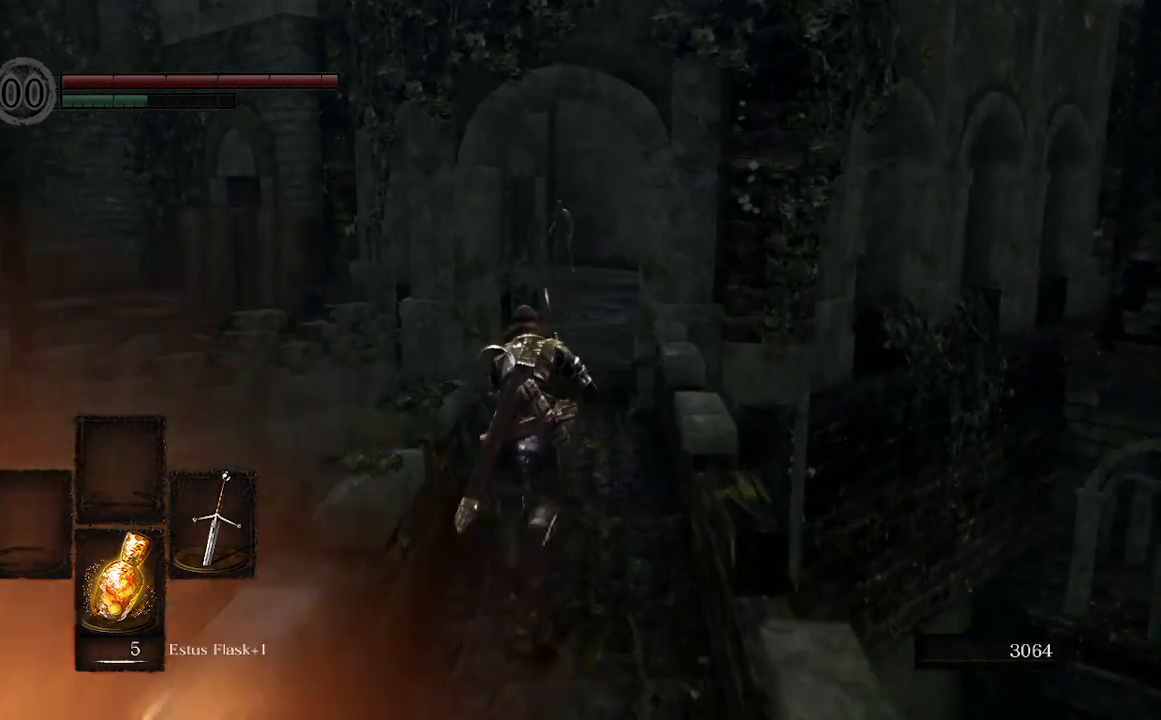
{"buttons": ["B"], "left_stick": "up", "right_stick": "center", "events": []}
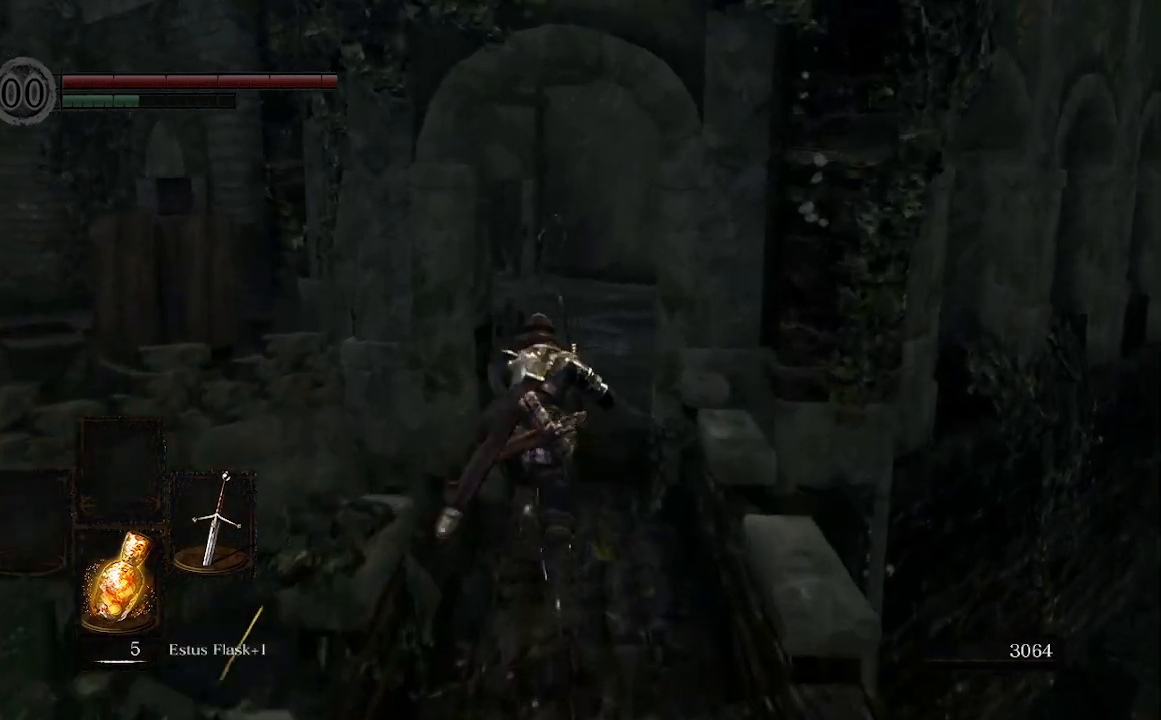
{"buttons": ["B"], "left_stick": "up", "right_stick": "center", "events": []}
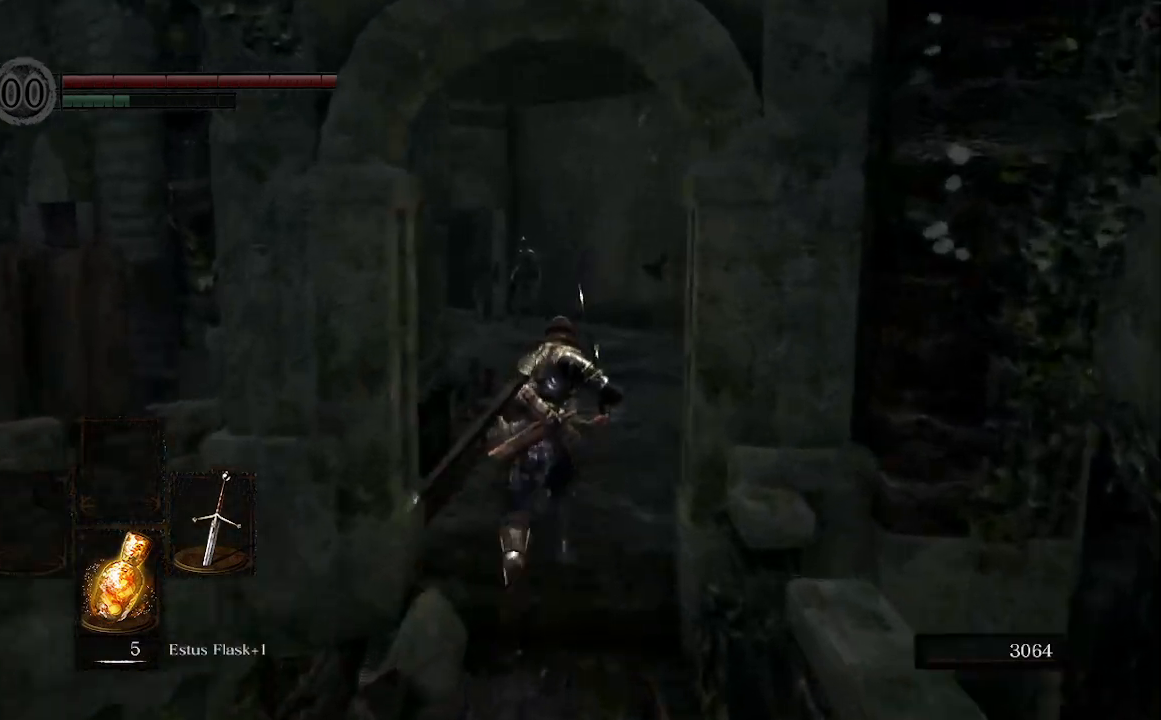
{"buttons": ["B"], "left_stick": "up", "right_stick": "center", "events": []}
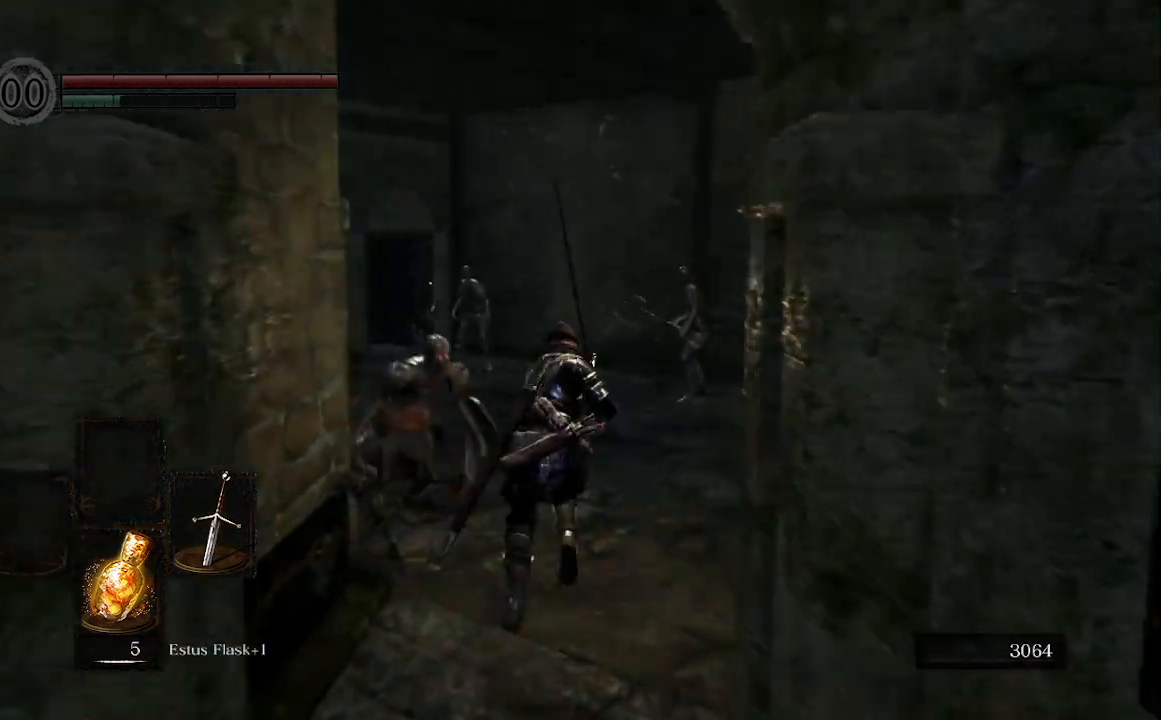
{"buttons": ["B"], "left_stick": "up", "right_stick": "down-left", "events": [[133, "right_stick", "down-left"]]}
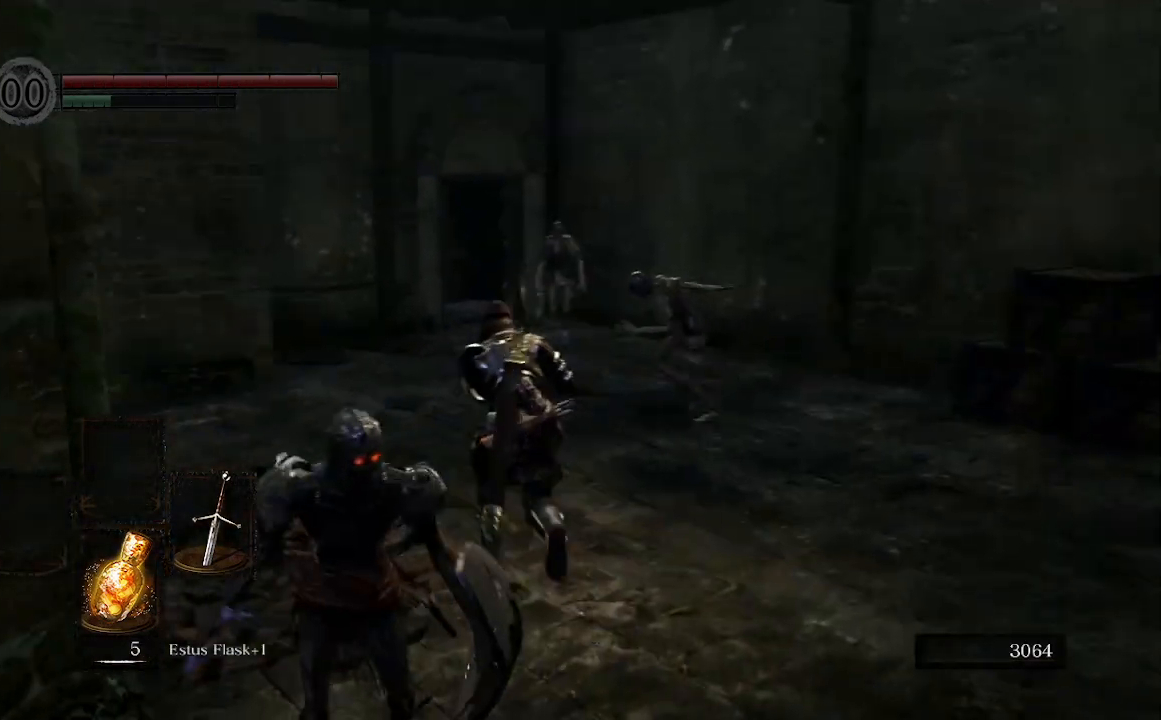
{"buttons": ["B"], "left_stick": "up", "right_stick": "center", "events": [[67, "right_stick", "center"]]}
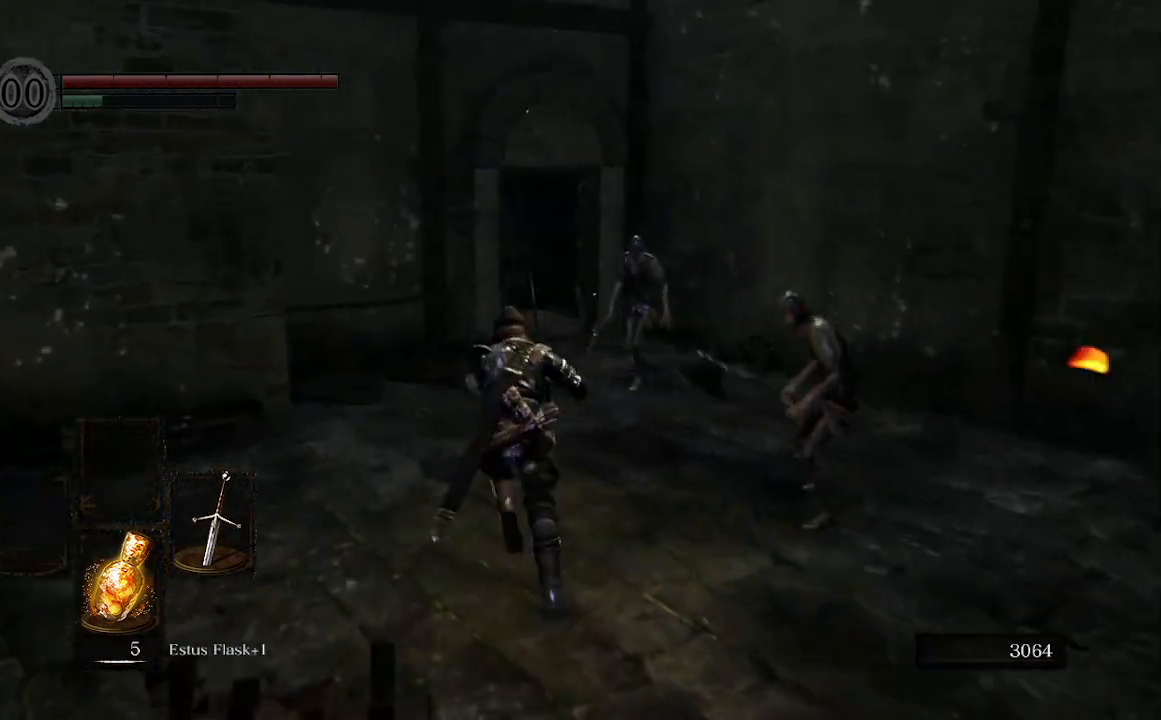
{"buttons": ["B"], "left_stick": "up", "right_stick": "center", "events": [[367, "B", "up"], [500, "B", "down"]]}
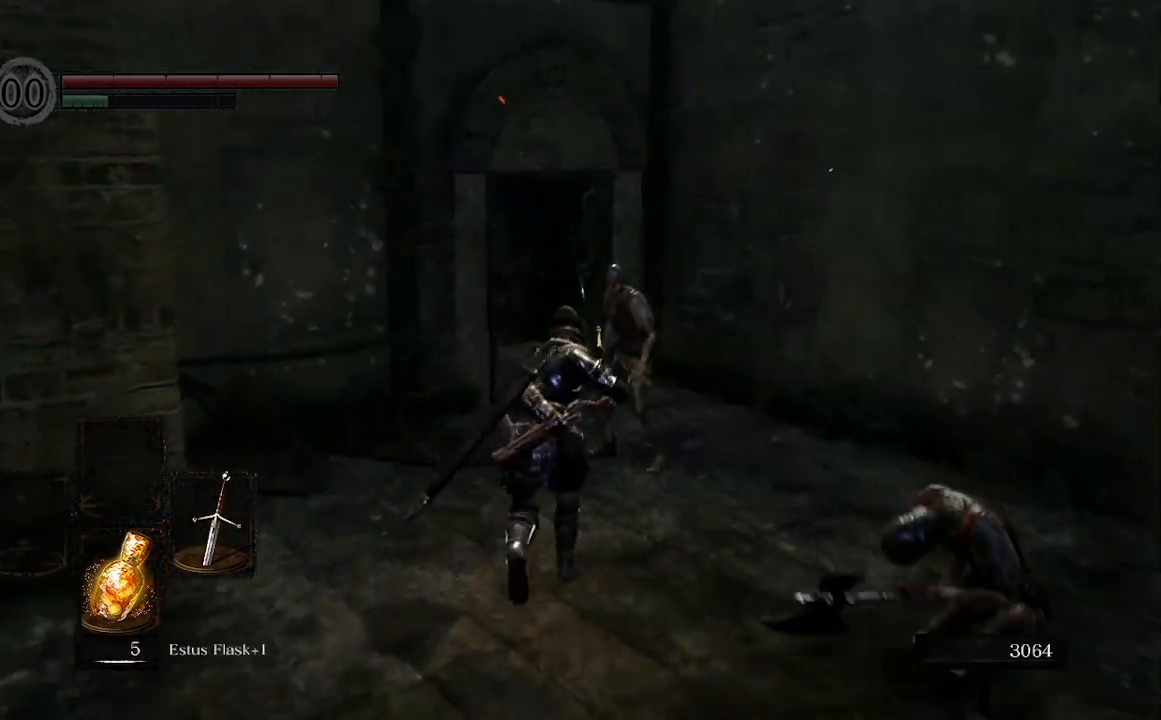
{"buttons": ["B"], "left_stick": "up", "right_stick": "center", "events": []}
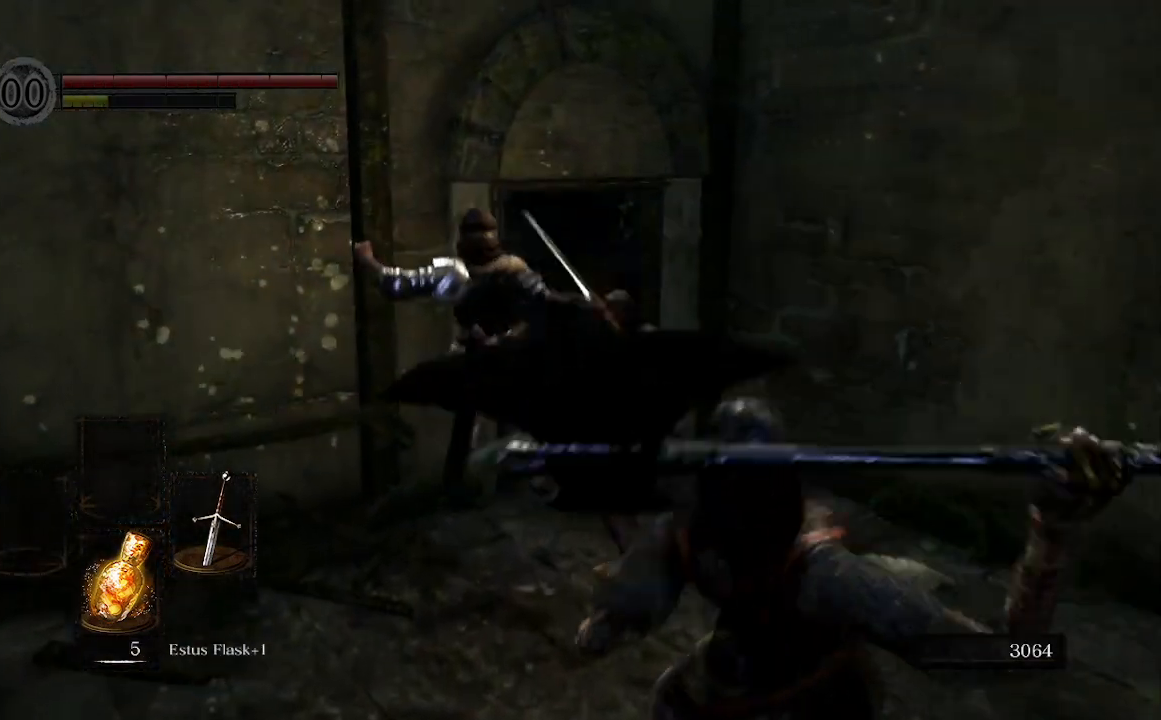
{"buttons": ["B"], "left_stick": "up-right", "right_stick": "down-left", "events": [[133, "left_stick", "up-right"], [467, "right_stick", "down-left"]]}
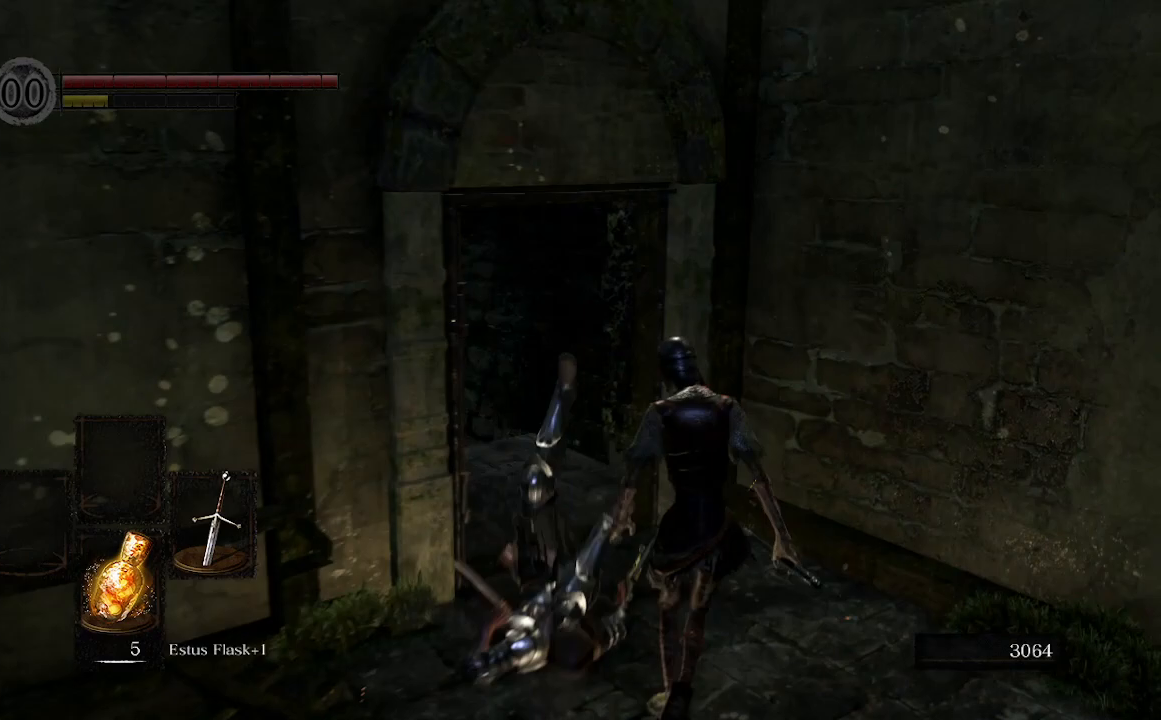
{"buttons": ["B"], "left_stick": "up", "right_stick": "down-left", "events": [[133, "left_stick", "up"]]}
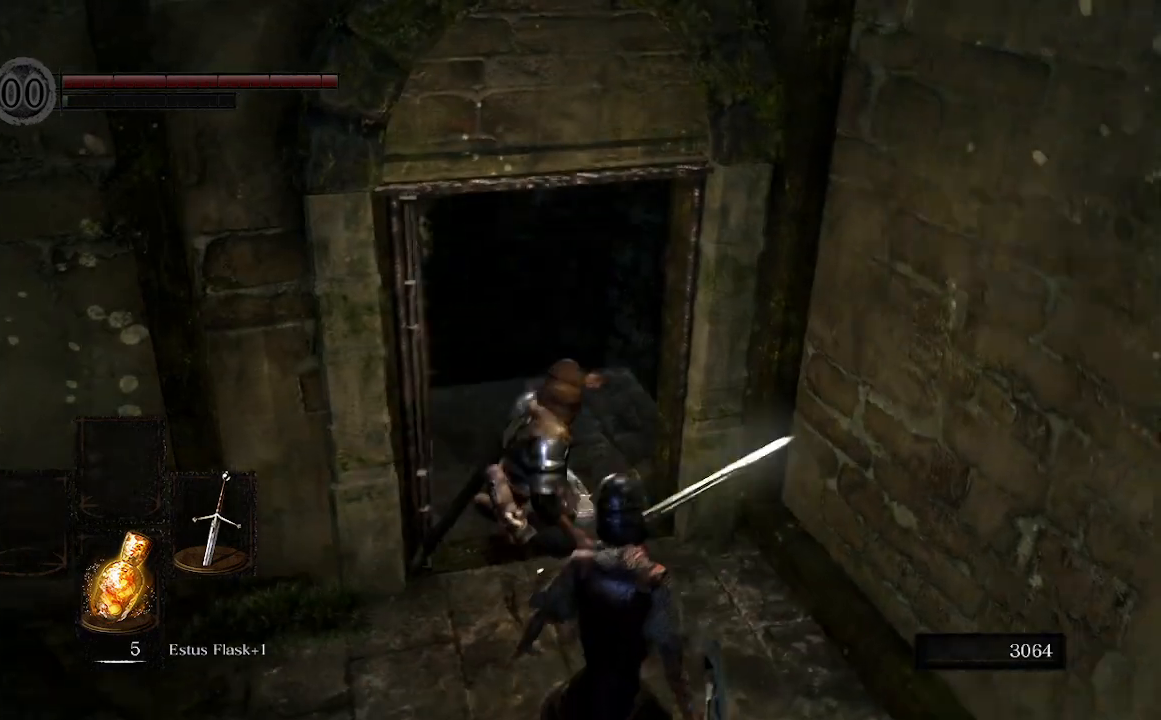
{"buttons": ["B"], "left_stick": "up", "right_stick": "down-left", "events": []}
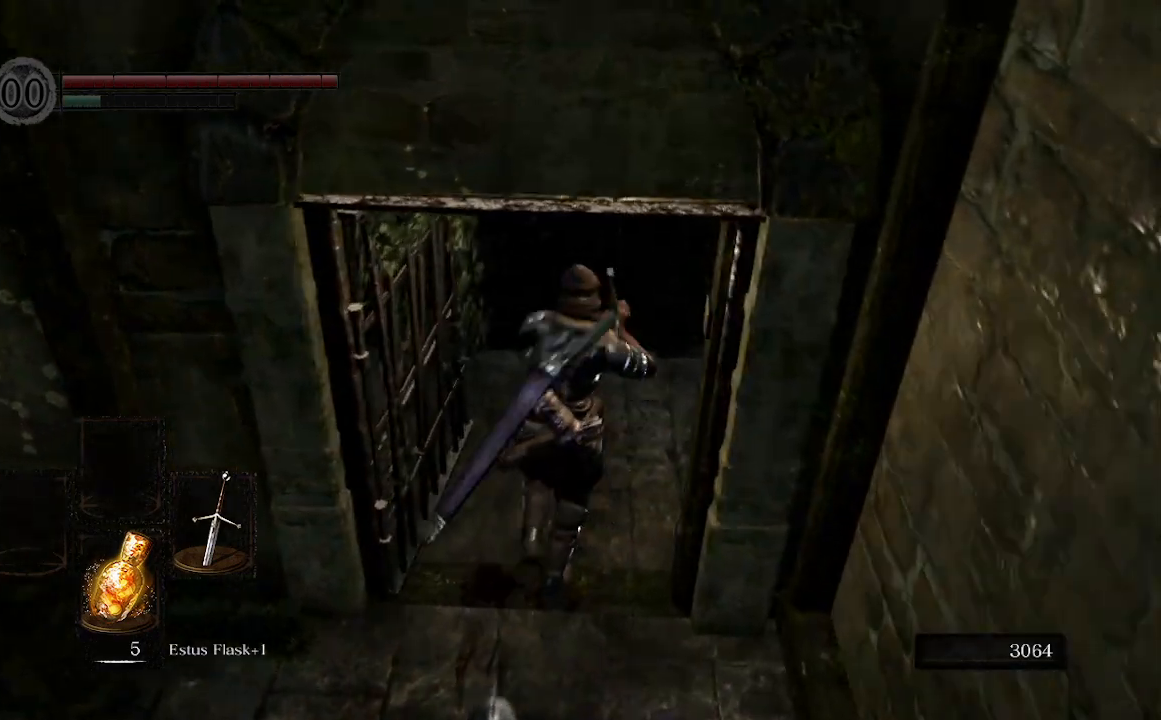
{"buttons": [], "left_stick": "up", "right_stick": "down-left", "events": [[100, "B", "up"]]}
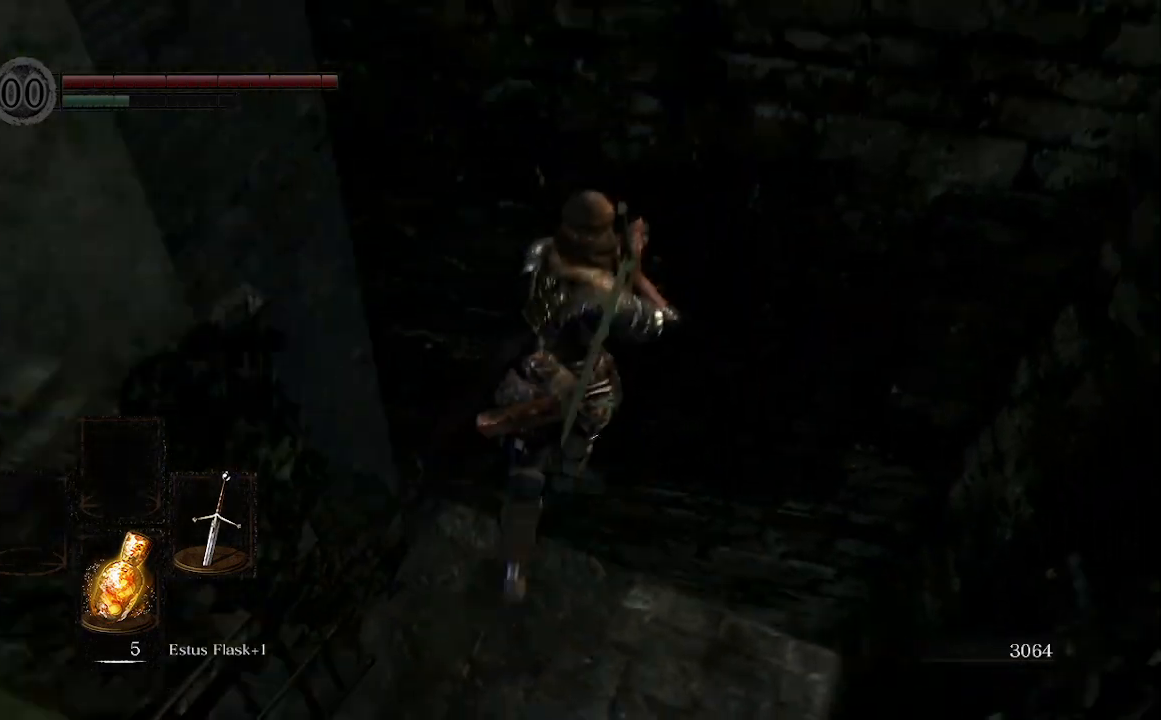
{"buttons": [], "left_stick": "up-left", "right_stick": "center", "events": [[367, "left_stick", "up-left"], [400, "right_stick", "center"]]}